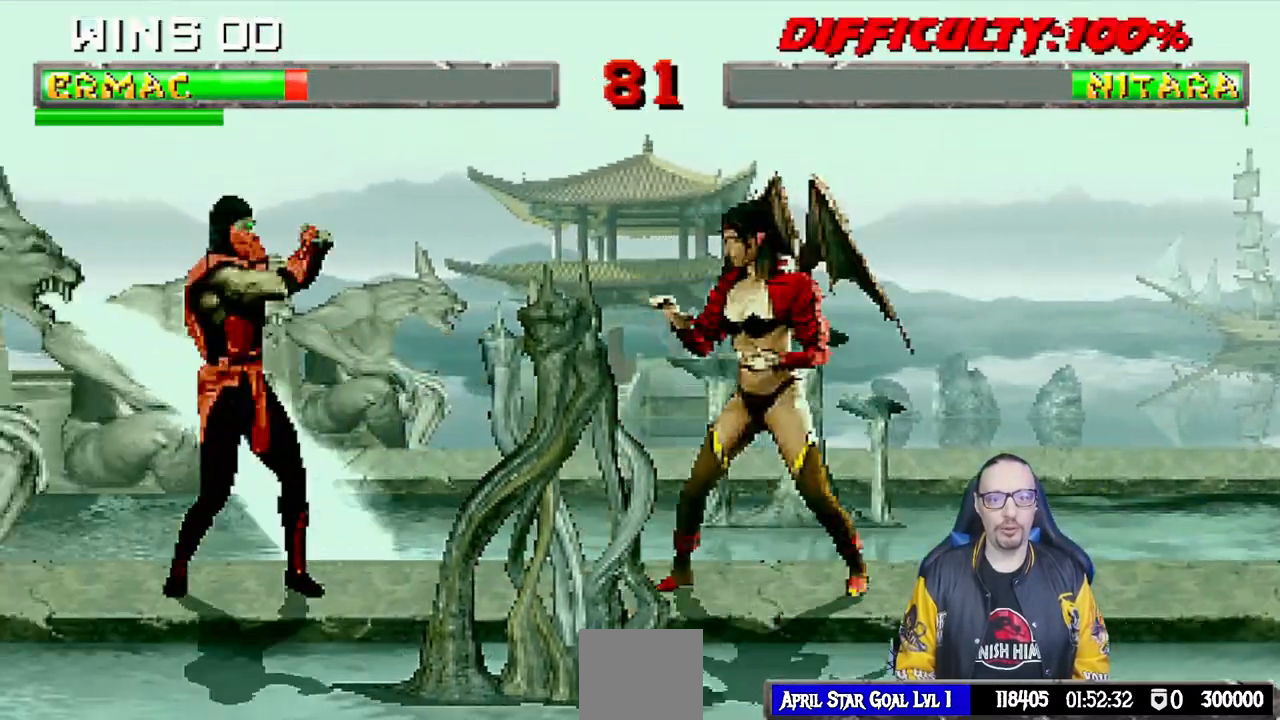
Gameplay with a controller (PlayStation layout); each line is a JSON object with the inputs held at the frame after it (dt_ms = milliseconds from this image to that frame). "events" lists button and stick changes between this image and that frame as [ms after this image, input, new state], when the widget could be followed in between. Not read: R2.
{"dt_ms": 500, "buttons": ["L1"], "left_stick": "center", "right_stick": "center", "events": [[50, "DPAD_LEFT", "up"], [117, "L1", "down"], [133, "DPAD_RIGHT", "down"], [150, "DPAD_UP", "down"], [450, "DPAD_UP", "up"], [467, "DPAD_RIGHT", "up"]]}
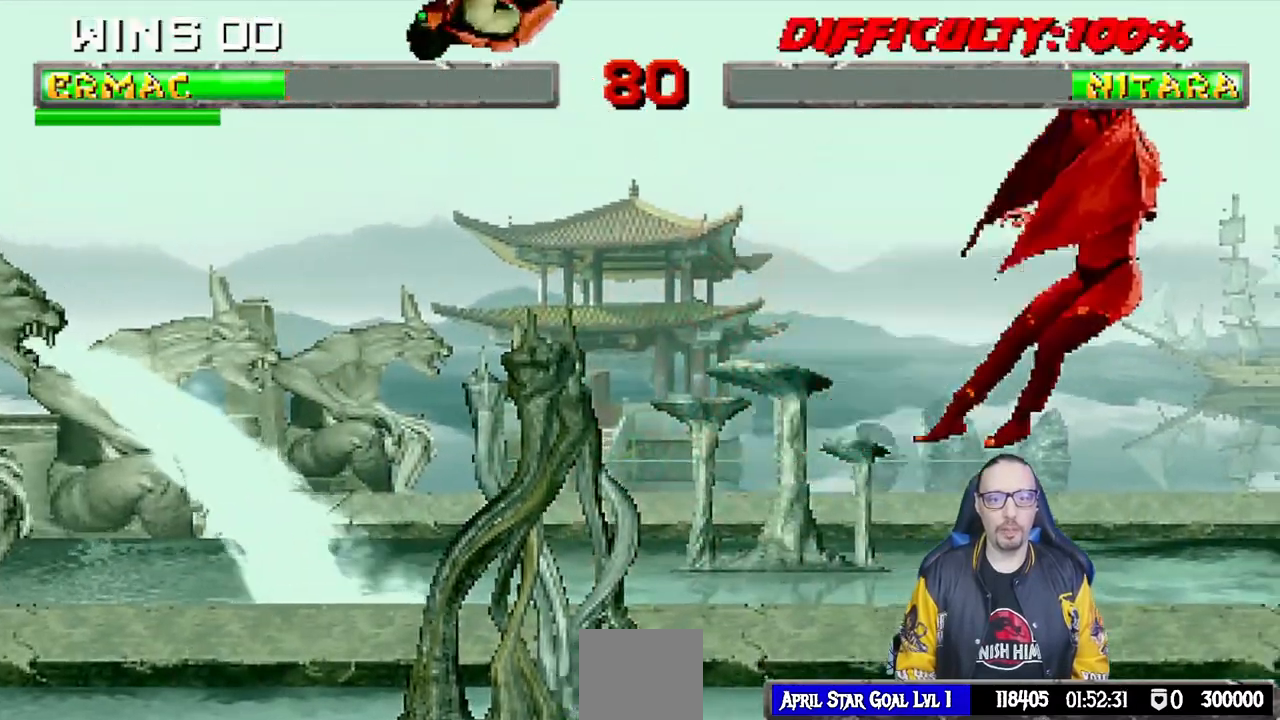
{"dt_ms": 1000, "buttons": ["L1", "DPAD_UP", "DPAD_RIGHT"], "left_stick": "center", "right_stick": "center"}
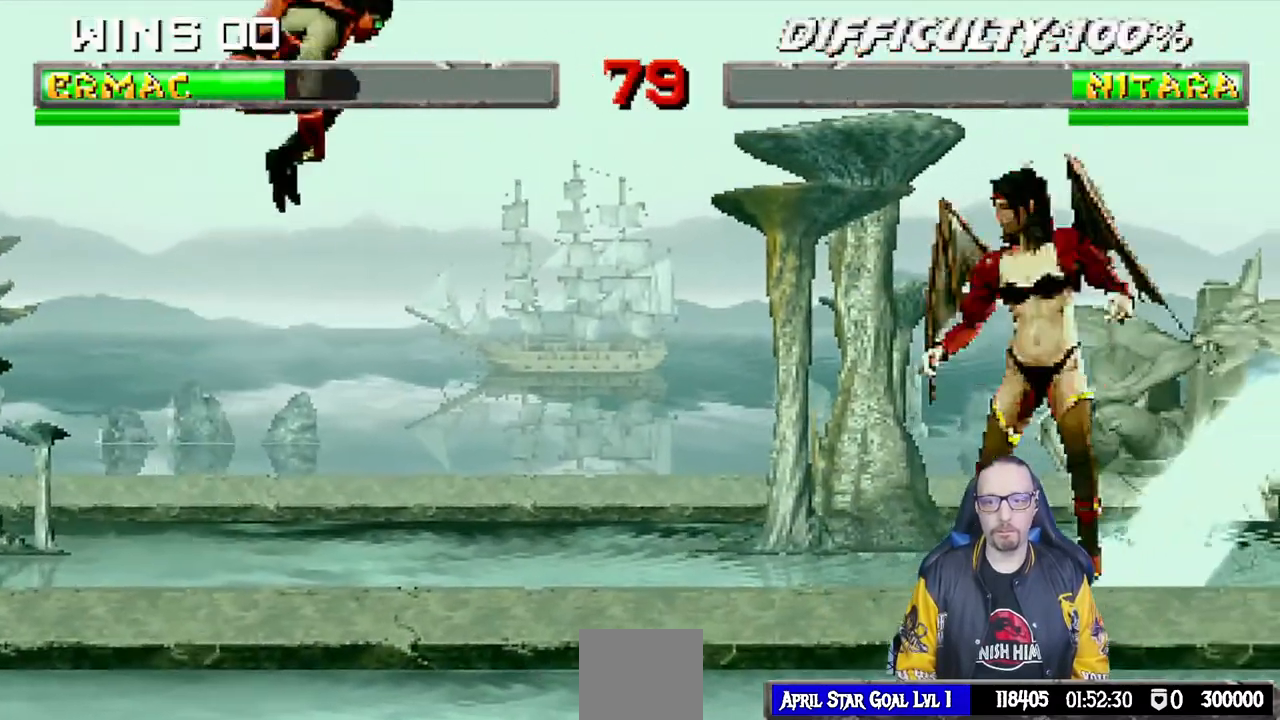
{"dt_ms": 500, "buttons": ["R1", "DPAD_DOWN", "DPAD_LEFT"], "left_stick": "center", "right_stick": "center"}
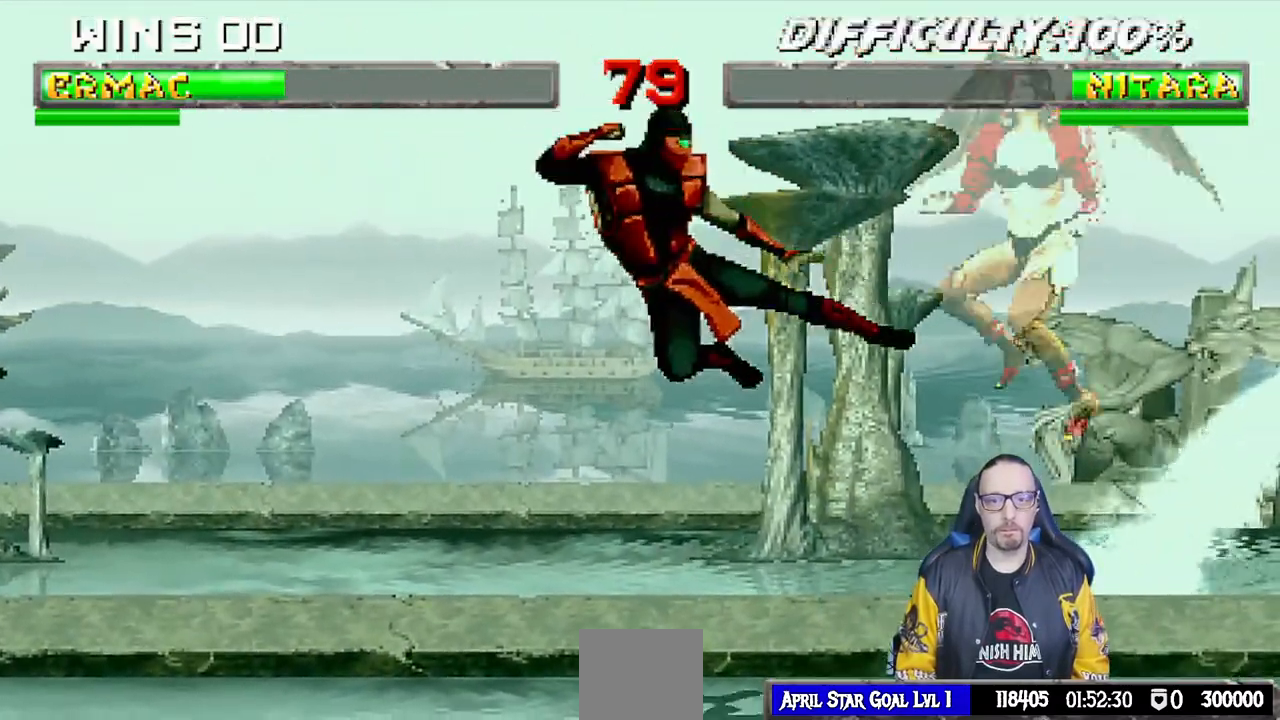
{"dt_ms": 500, "buttons": ["L1", "R1", "DPAD_DOWN", "DPAD_LEFT"], "left_stick": "center", "right_stick": "center", "events": [[33, "L1", "down"]]}
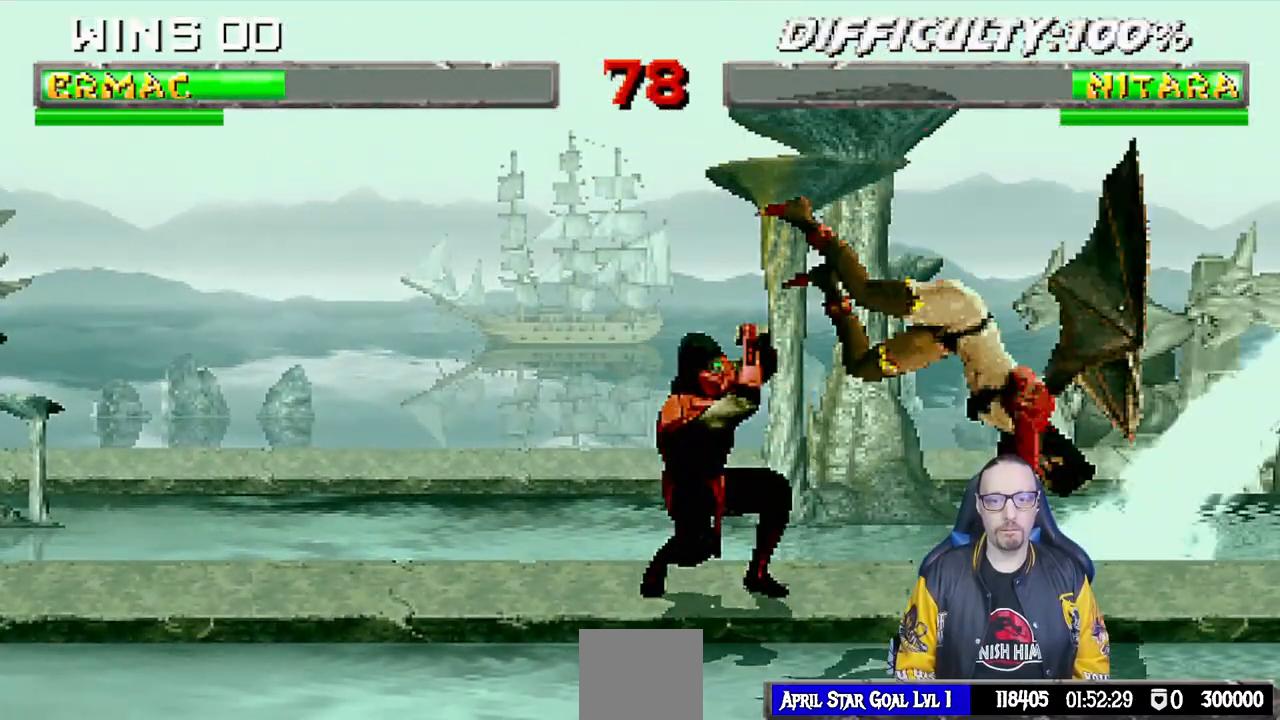
{"dt_ms": 500, "buttons": ["L1", "DPAD_UP", "DPAD_RIGHT"], "left_stick": "center", "right_stick": "center", "events": [[117, "DPAD_DOWN", "up"], [117, "DPAD_LEFT", "up"], [167, "L1", "up"], [283, "R1", "up"], [317, "L1", "down"], [333, "DPAD_RIGHT", "down"], [350, "DPAD_UP", "down"]]}
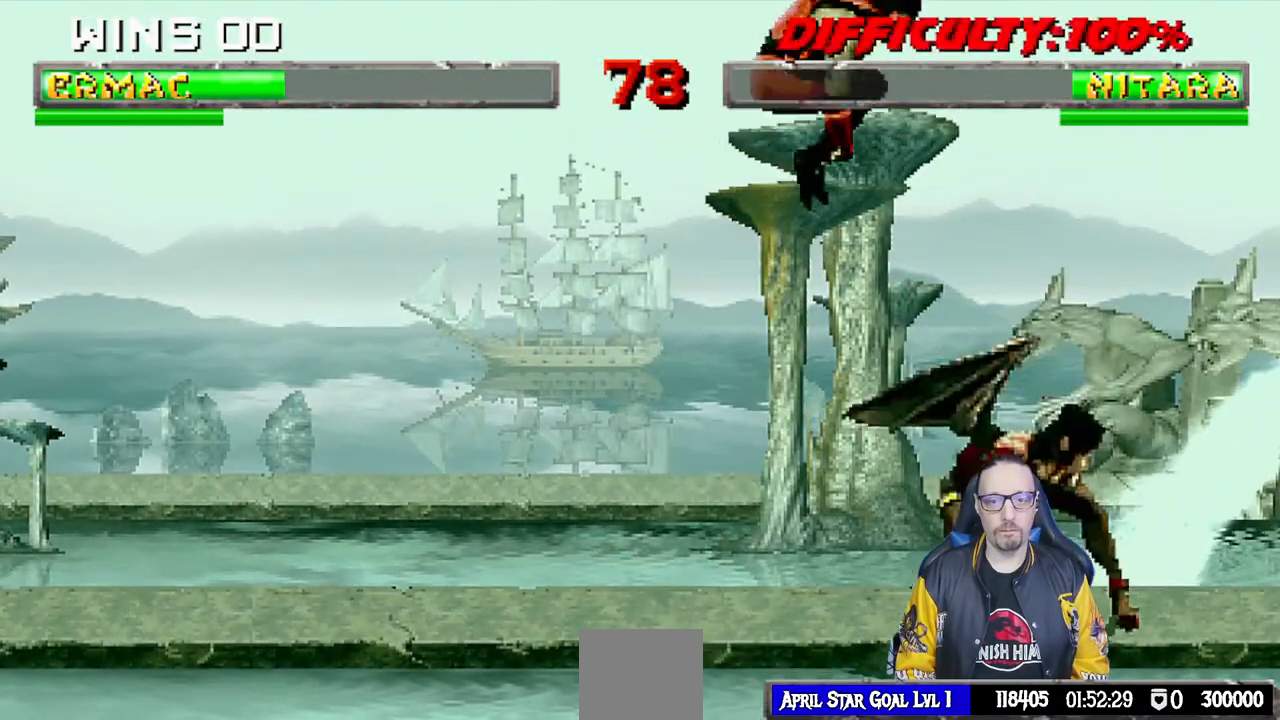
{"dt_ms": 500, "buttons": ["TRIANGLE", "L1"], "left_stick": "center", "right_stick": "center", "events": [[250, "DPAD_UP", "up"], [283, "DPAD_RIGHT", "up"], [317, "SQUARE", "down"], [417, "SQUARE", "up"], [500, "TRIANGLE", "down"]]}
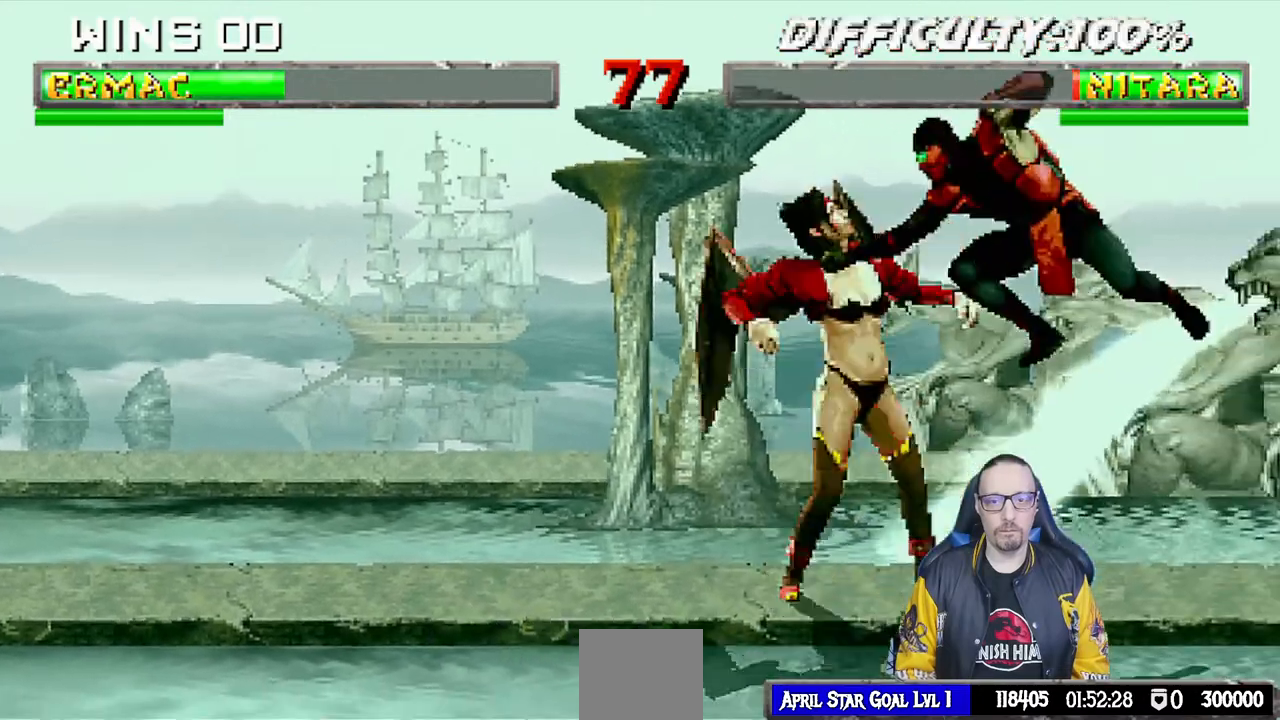
{"dt_ms": 500, "buttons": [], "left_stick": "center", "right_stick": "center", "events": [[67, "TRIANGLE", "up"], [83, "CROSS", "down"], [133, "CROSS", "up"], [183, "CROSS", "down"], [467, "L1", "up"], [500, "CROSS", "up"]]}
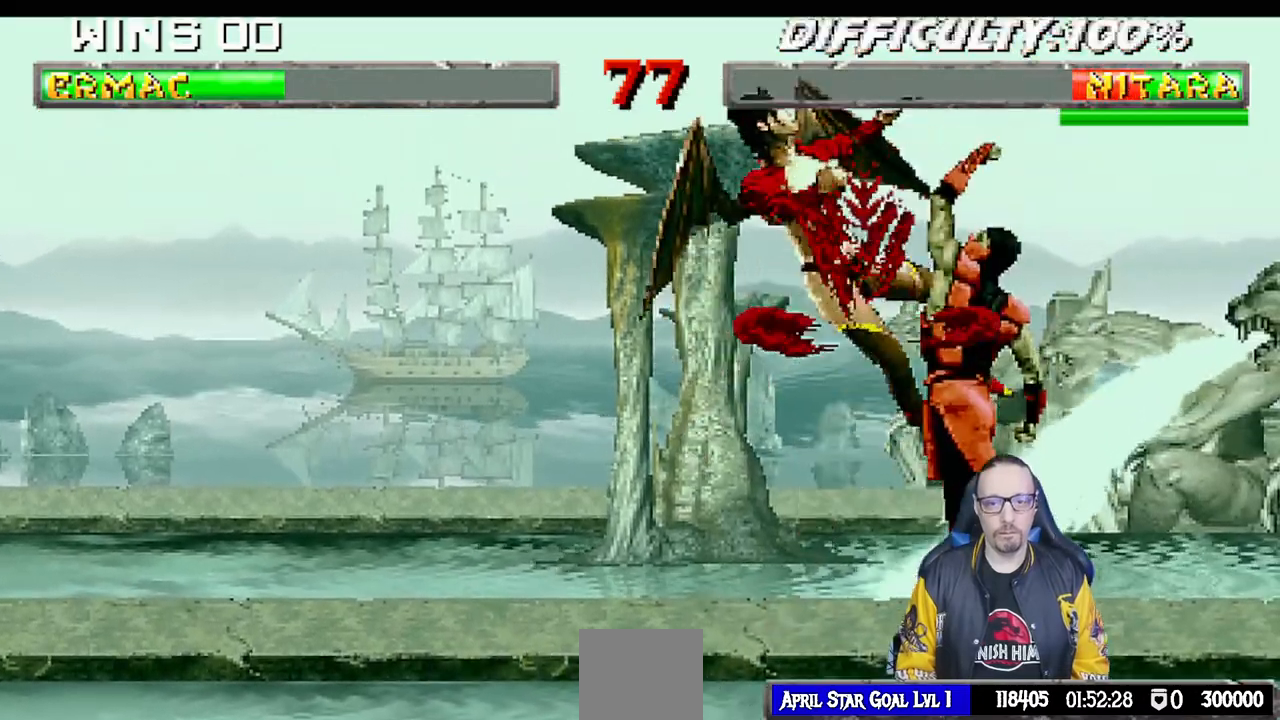
{"dt_ms": 500, "buttons": ["TRIANGLE", "DPAD_RIGHT"], "left_stick": "center", "right_stick": "center", "events": [[100, "DPAD_RIGHT", "down"], [150, "DPAD_DOWN", "down"], [217, "DPAD_RIGHT", "up"], [333, "DPAD_RIGHT", "down"], [383, "DPAD_DOWN", "up"], [500, "TRIANGLE", "down"]]}
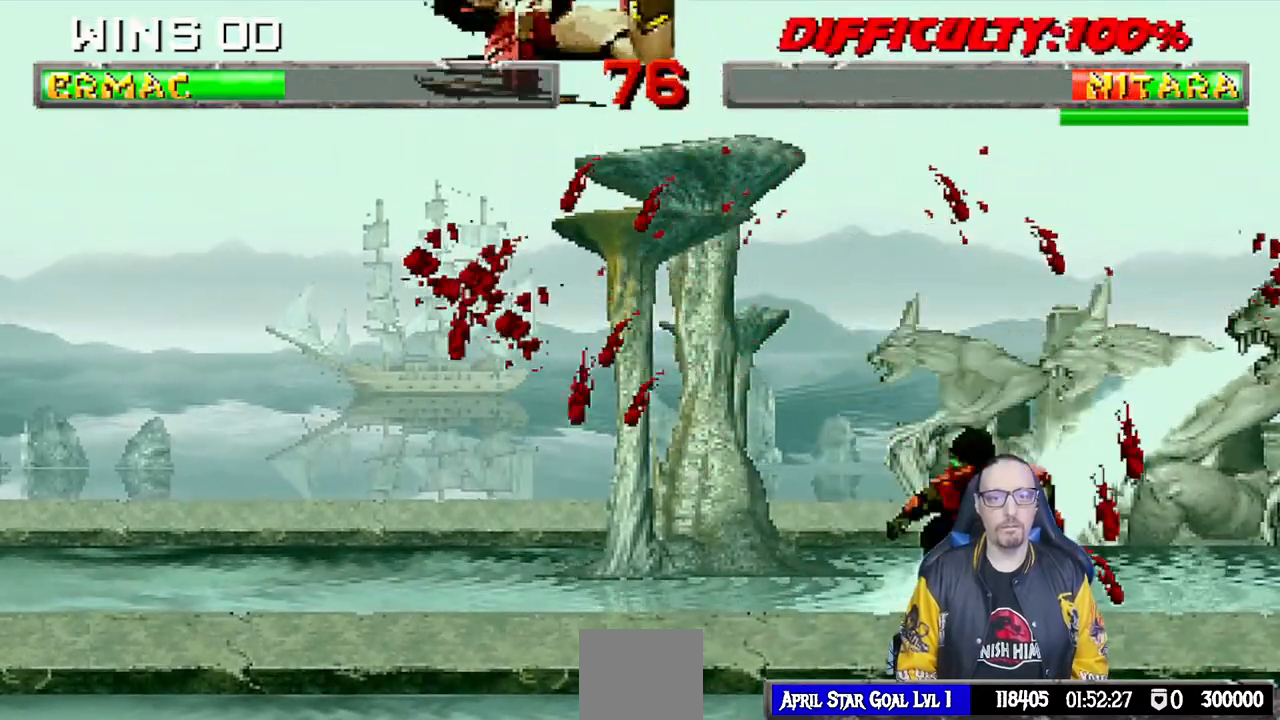
{"dt_ms": 500, "buttons": [], "left_stick": "center", "right_stick": "down", "events": [[50, "DPAD_RIGHT", "up"], [117, "TRIANGLE", "up"], [167, "TRIANGLE", "down"], [383, "TRIANGLE", "up"], [383, "right_stick", "down"], [433, "right_stick", "center"], [483, "right_stick", "down"]]}
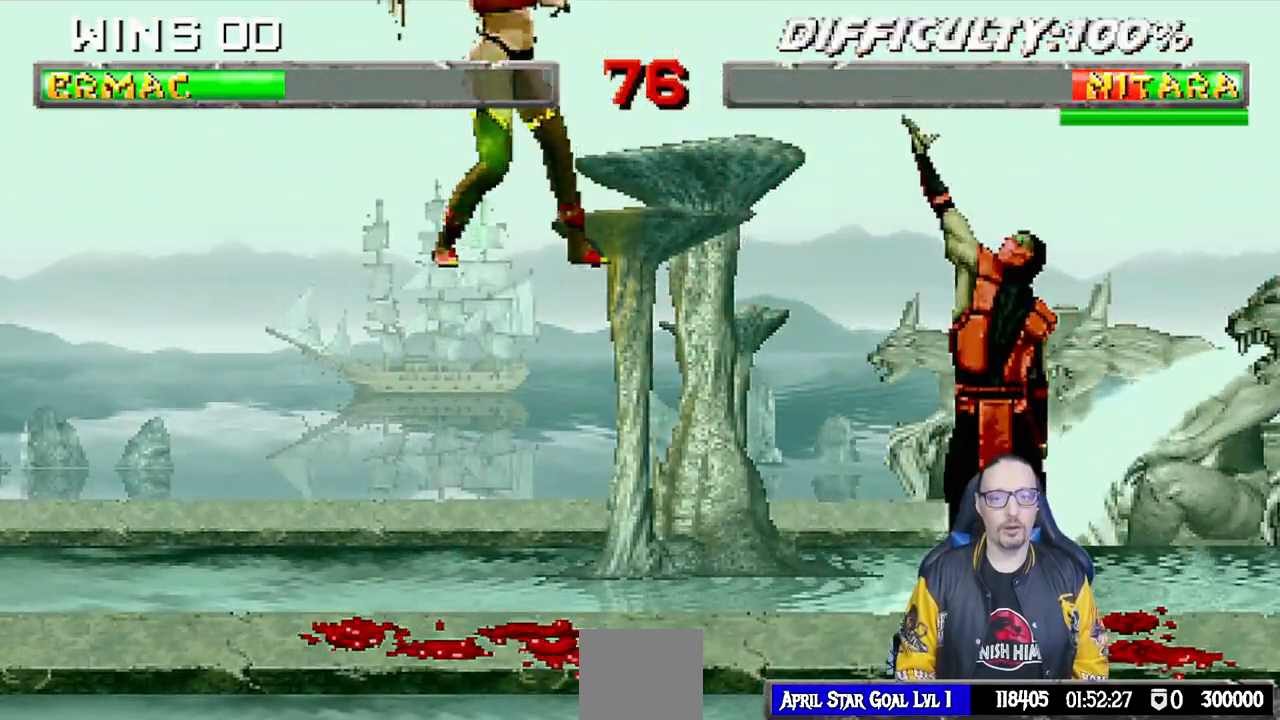
{"dt_ms": 500, "buttons": [], "left_stick": "center", "right_stick": "down"}
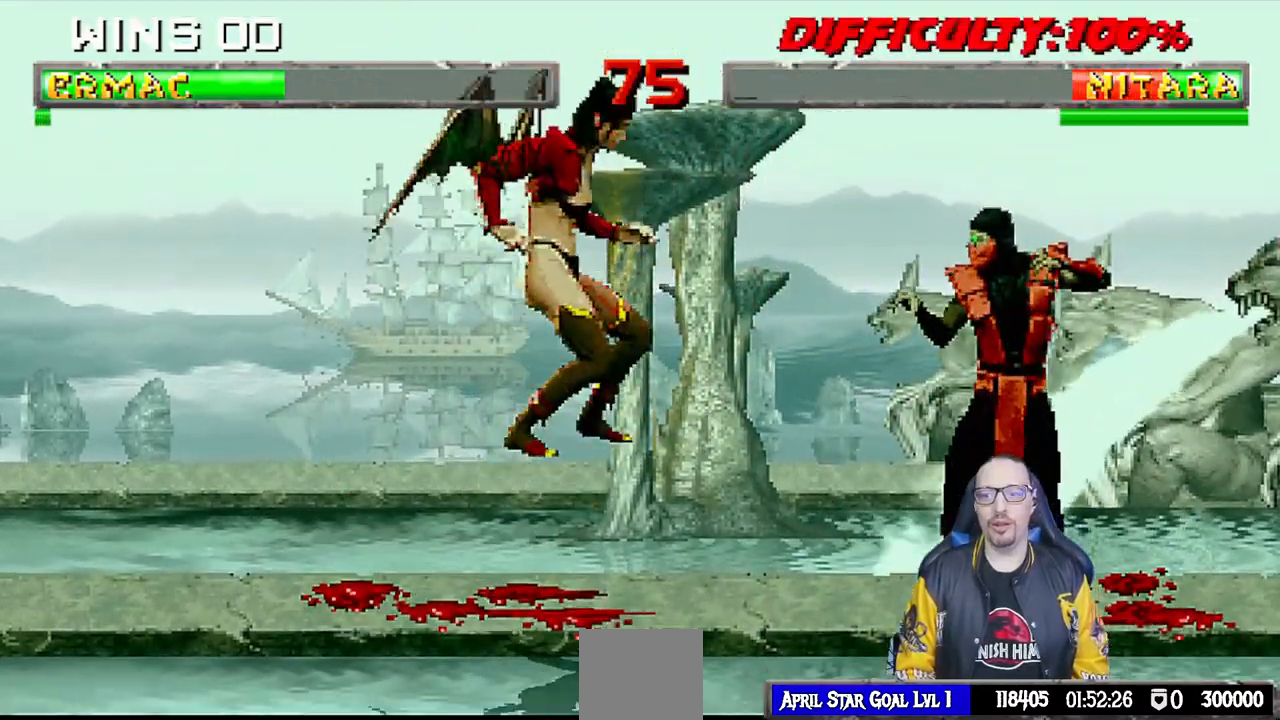
{"dt_ms": 500, "buttons": ["L1", "DPAD_LEFT"], "left_stick": "center", "right_stick": "center", "events": [[50, "right_stick", "center"], [67, "DPAD_LEFT", "down"], [100, "L1", "down"], [100, "SQUARE", "down"], [200, "DPAD_LEFT", "up"], [217, "L1", "up"], [250, "SQUARE", "up"], [267, "L1", "down"], [283, "DPAD_LEFT", "down"]]}
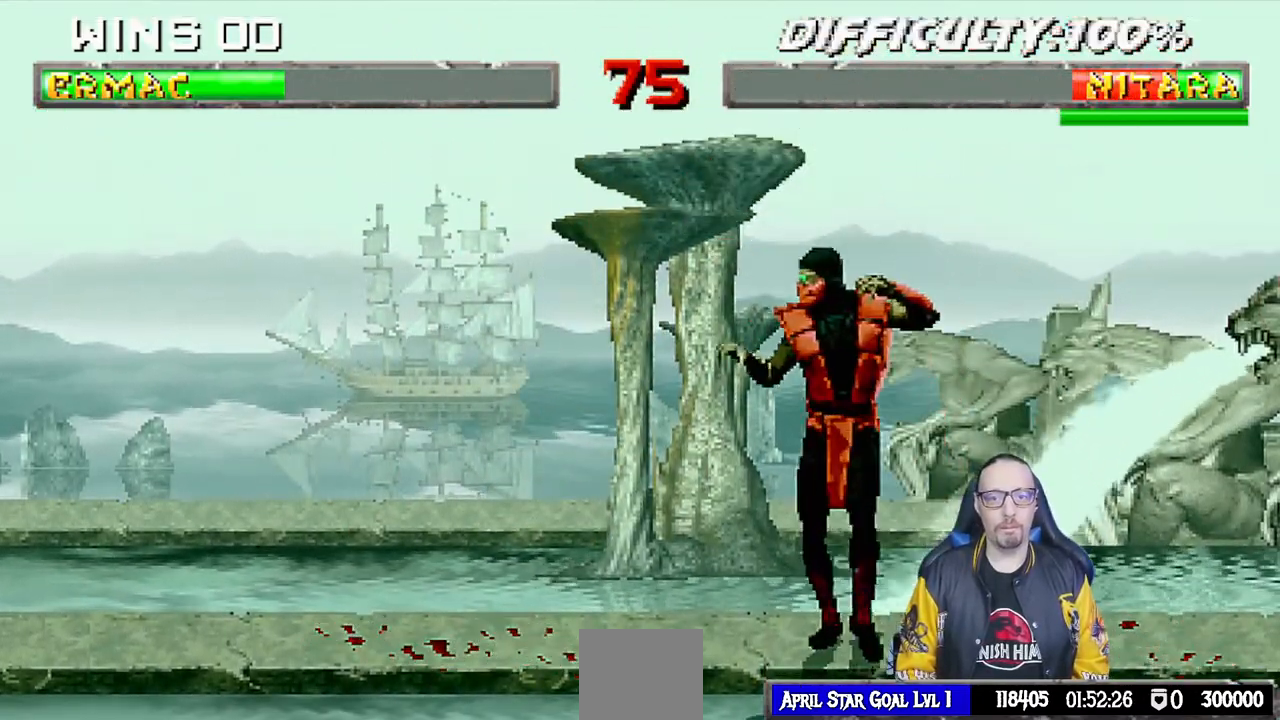
{"dt_ms": 500, "buttons": ["L1", "DPAD_LEFT"], "left_stick": "center", "right_stick": "center", "events": [[283, "SQUARE", "down"], [317, "DPAD_LEFT", "up"], [350, "L1", "up"], [400, "DPAD_LEFT", "down"], [400, "L1", "down"], [450, "SQUARE", "up"]]}
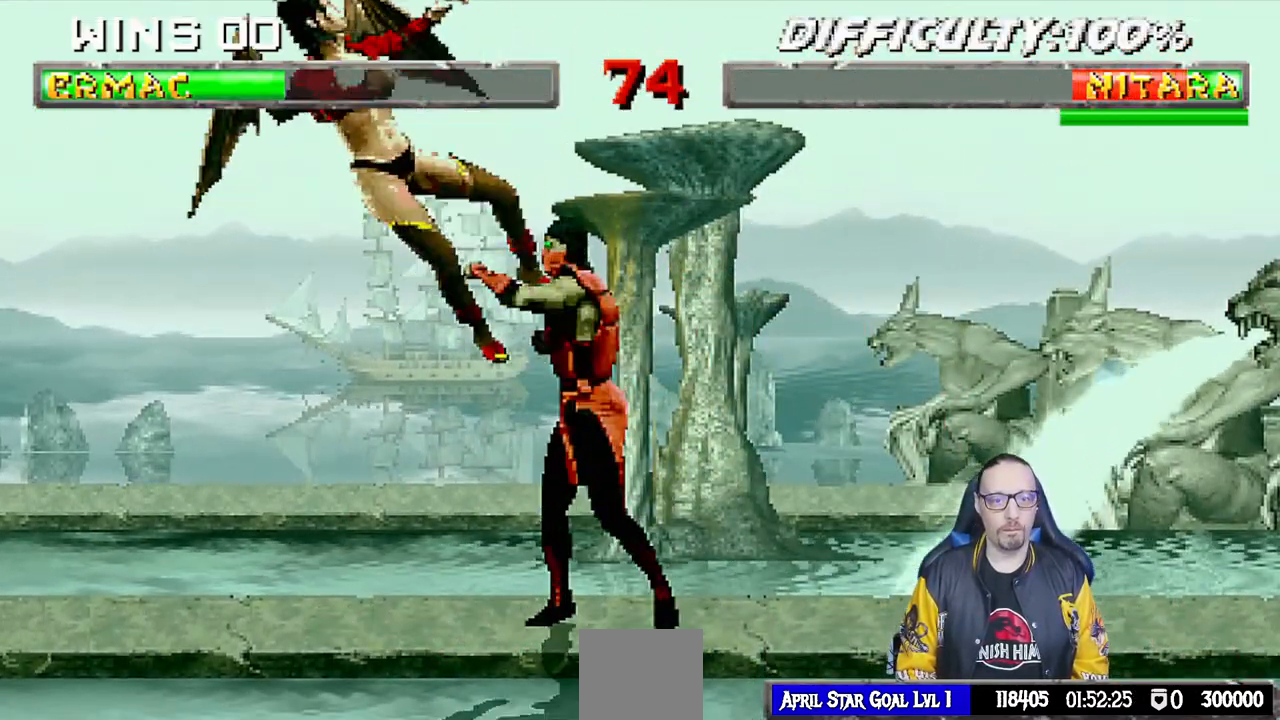
{"dt_ms": 500, "buttons": ["DPAD_DOWN", "DPAD_RIGHT"], "left_stick": "center", "right_stick": "center", "events": [[300, "SQUARE", "down"], [367, "DPAD_LEFT", "up"], [383, "L1", "up"], [450, "DPAD_DOWN", "down"], [450, "DPAD_RIGHT", "down"], [467, "SQUARE", "up"]]}
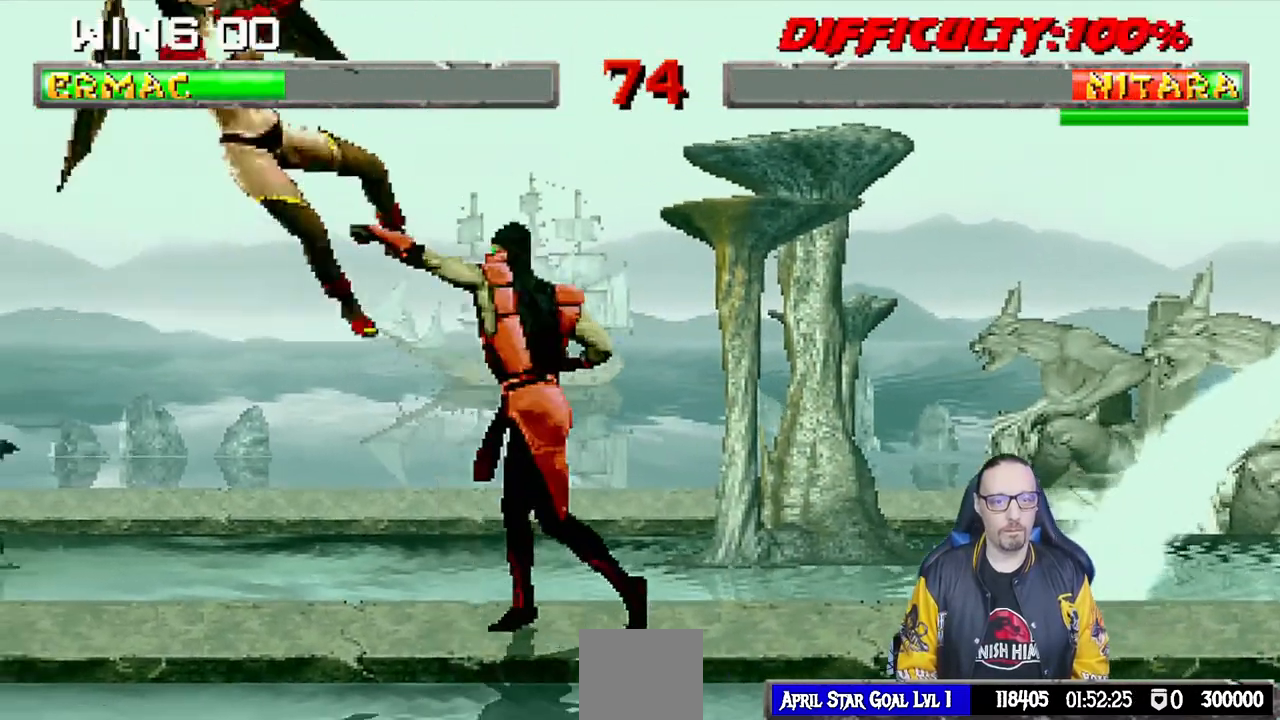
{"dt_ms": 500, "buttons": ["CROSS"], "left_stick": "center", "right_stick": "center", "events": [[50, "DPAD_DOWN", "up"], [167, "CROSS", "down"], [183, "DPAD_RIGHT", "up"], [317, "CROSS", "up"], [383, "CROSS", "down"]]}
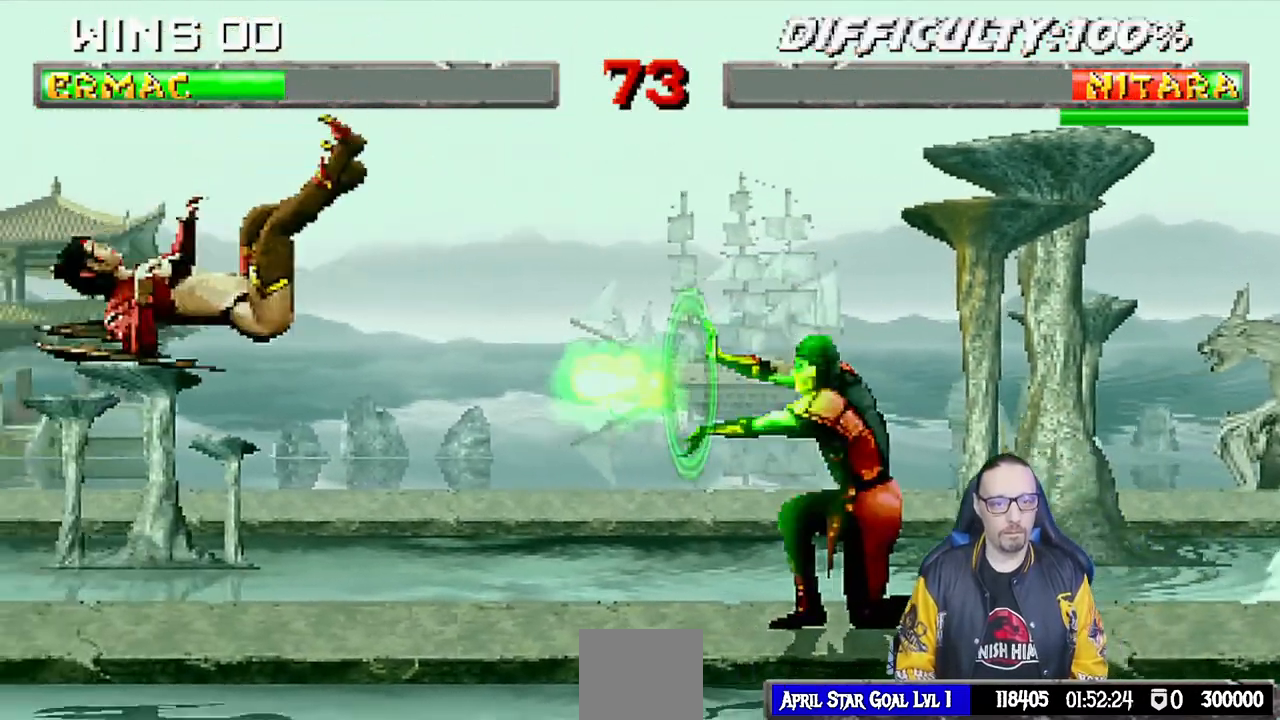
{"dt_ms": 500, "buttons": [], "left_stick": "center", "right_stick": "center", "events": [[50, "CROSS", "up"]]}
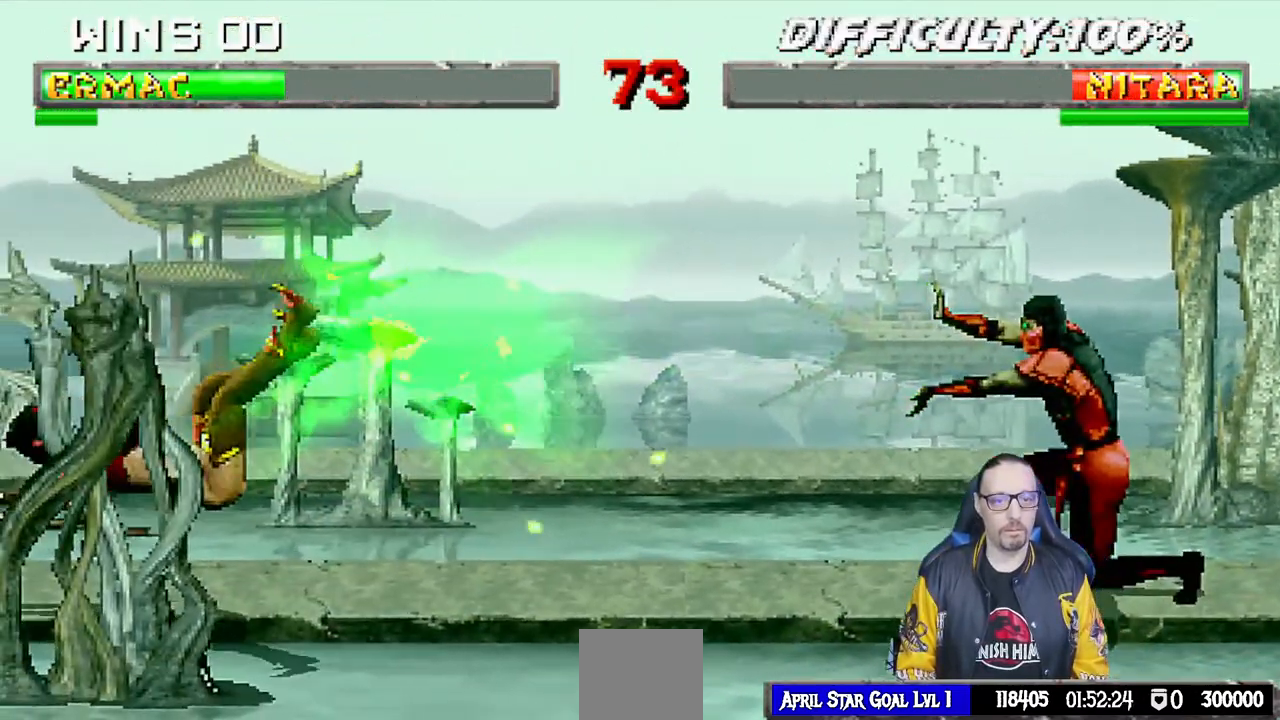
{"dt_ms": 500, "buttons": ["L1", "DPAD_LEFT"], "left_stick": "center", "right_stick": "center", "events": [[117, "DPAD_LEFT", "down"], [483, "L1", "down"]]}
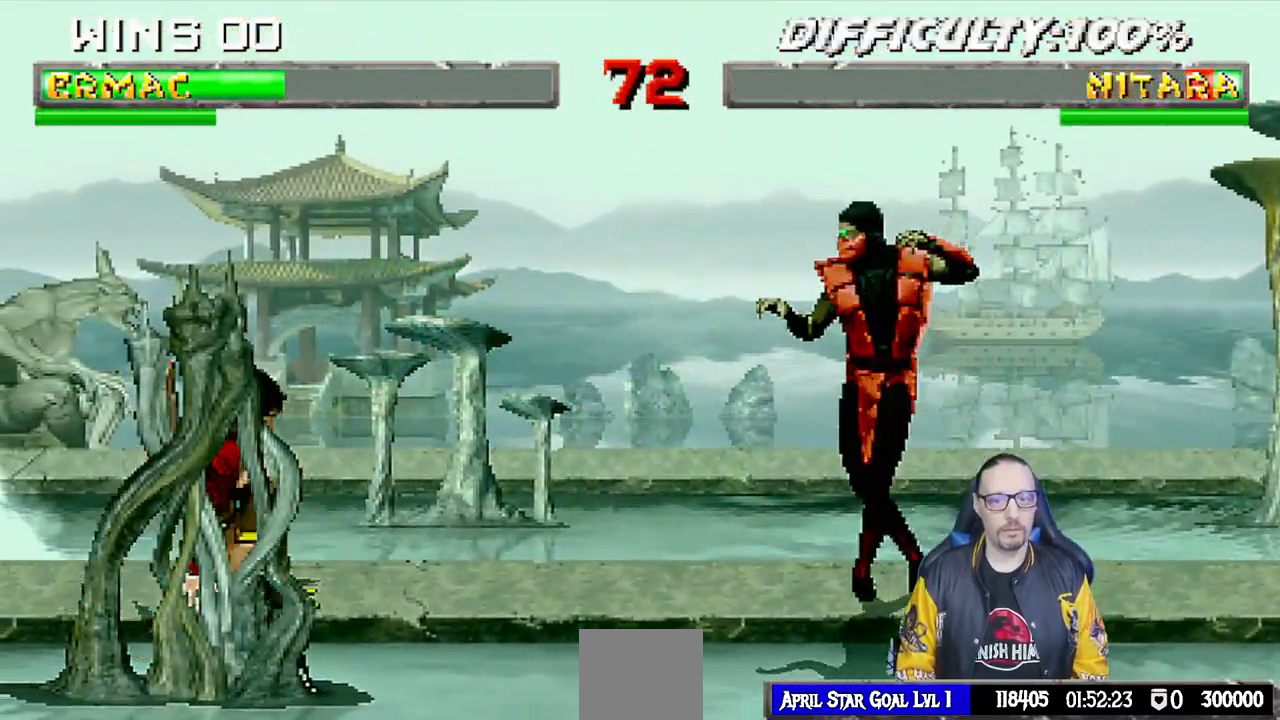
{"dt_ms": 500, "buttons": ["L1", "DPAD_RIGHT"], "left_stick": "center", "right_stick": "center", "events": [[133, "DPAD_UP", "down"], [317, "DPAD_LEFT", "up"], [333, "DPAD_RIGHT", "down"], [367, "DPAD_UP", "up"]]}
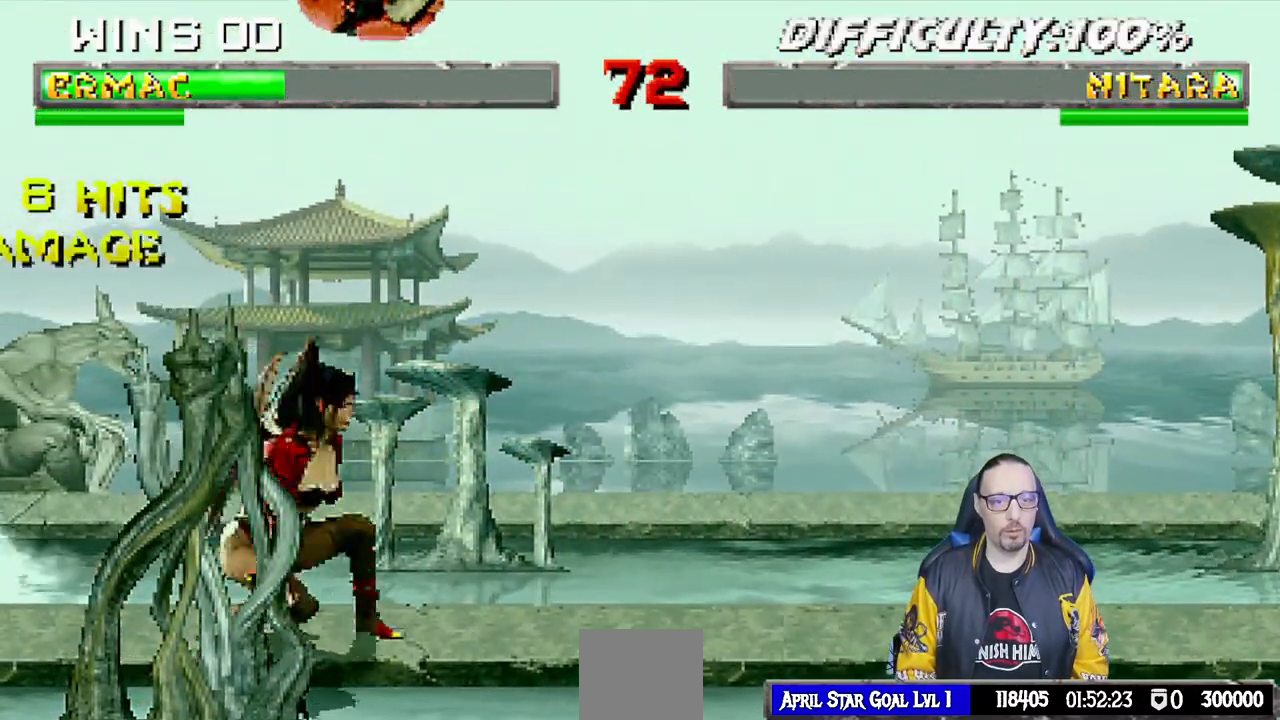
{"dt_ms": 500, "buttons": ["SQUARE", "L1", "DPAD_RIGHT"], "left_stick": "center", "right_stick": "center", "events": [[100, "SQUARE", "down"], [200, "SQUARE", "up"], [267, "SQUARE", "down"], [350, "SQUARE", "up"], [433, "SQUARE", "down"]]}
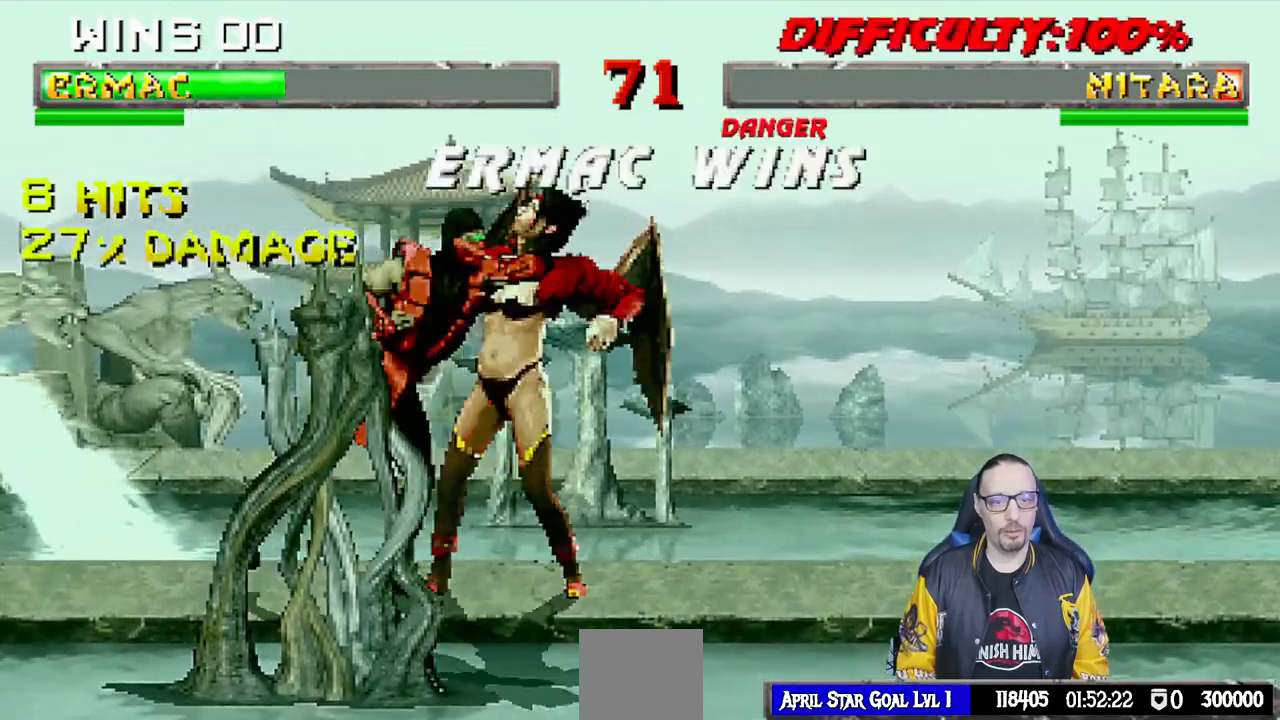
{"dt_ms": 500, "buttons": [], "left_stick": "center", "right_stick": "center", "events": [[17, "CROSS", "down"], [17, "SQUARE", "up"], [33, "DPAD_DOWN", "down"], [33, "DPAD_RIGHT", "up"], [50, "DPAD_DOWN", "up"], [83, "DPAD_LEFT", "down"], [133, "CIRCLE", "down"], [133, "CROSS", "up"], [183, "TRIANGLE", "down"], [200, "CIRCLE", "up"], [300, "TRIANGLE", "up"], [350, "CIRCLE", "down"], [350, "TRIANGLE", "down"], [417, "DPAD_LEFT", "up"], [450, "L1", "up"], [450, "TRIANGLE", "up"], [467, "CIRCLE", "up"]]}
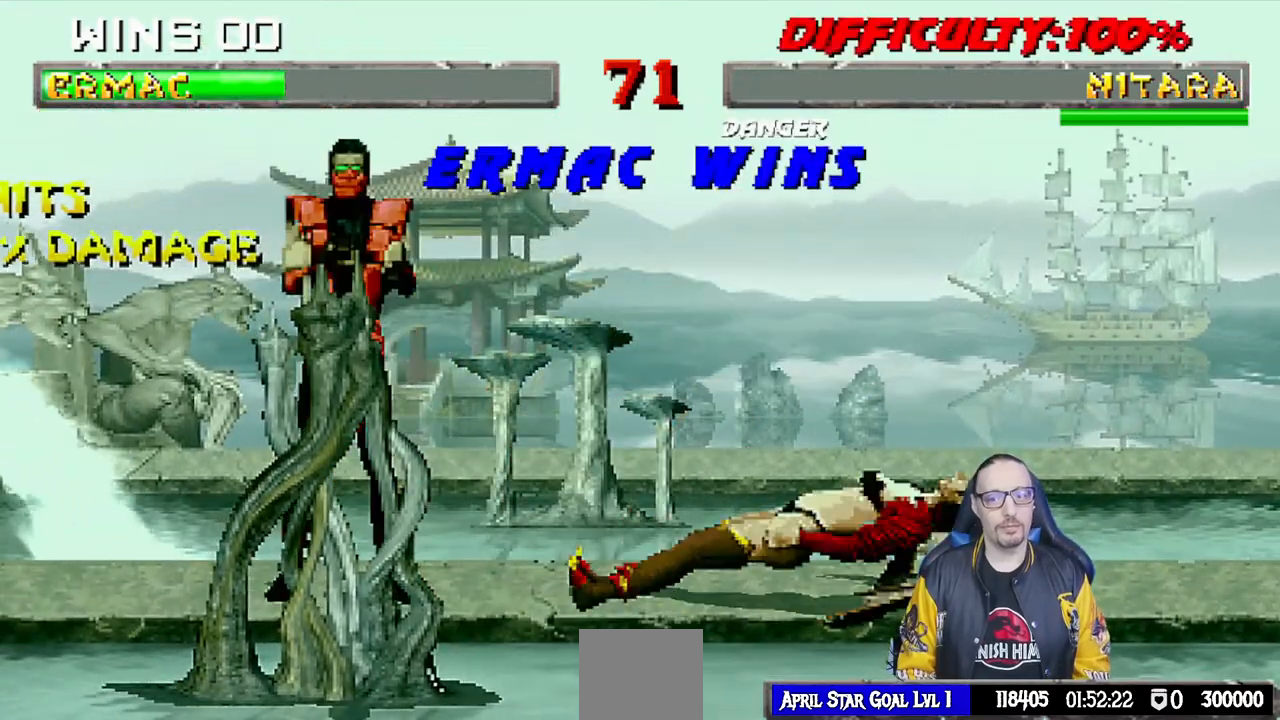
{"dt_ms": 500, "buttons": [], "left_stick": "center", "right_stick": "center", "events": []}
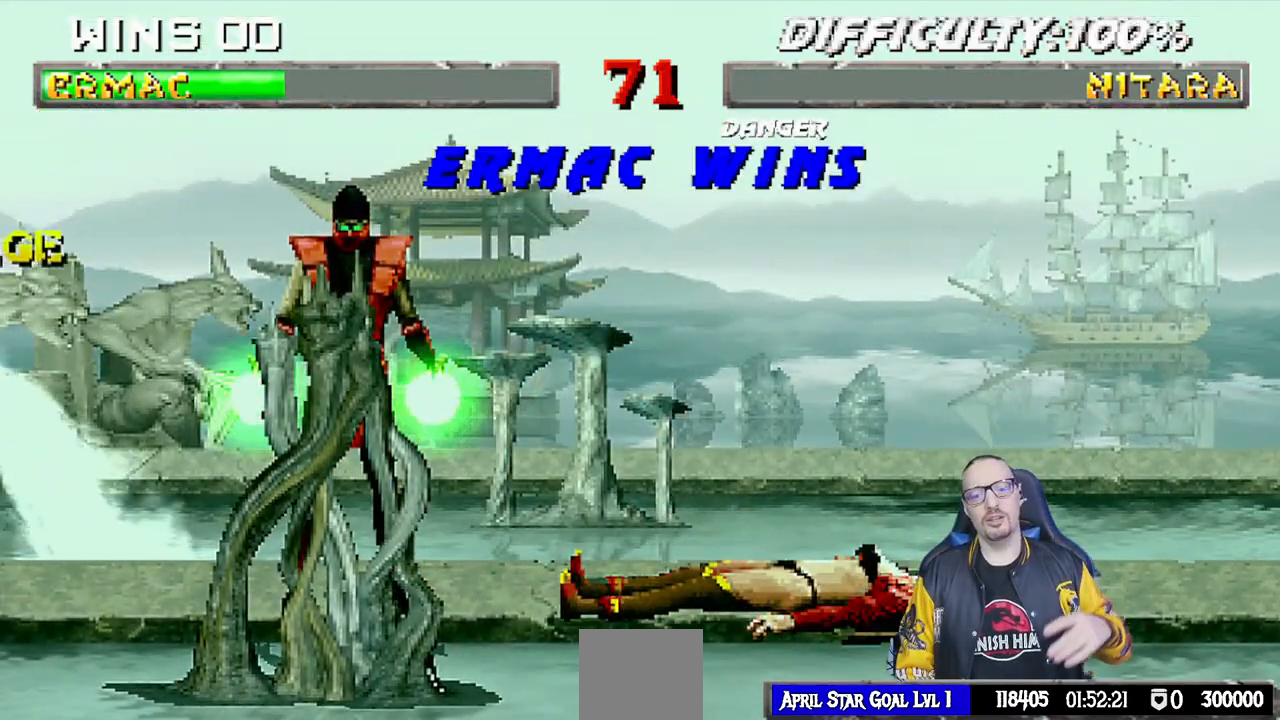
{"dt_ms": 500, "buttons": [], "left_stick": "center", "right_stick": "center", "events": []}
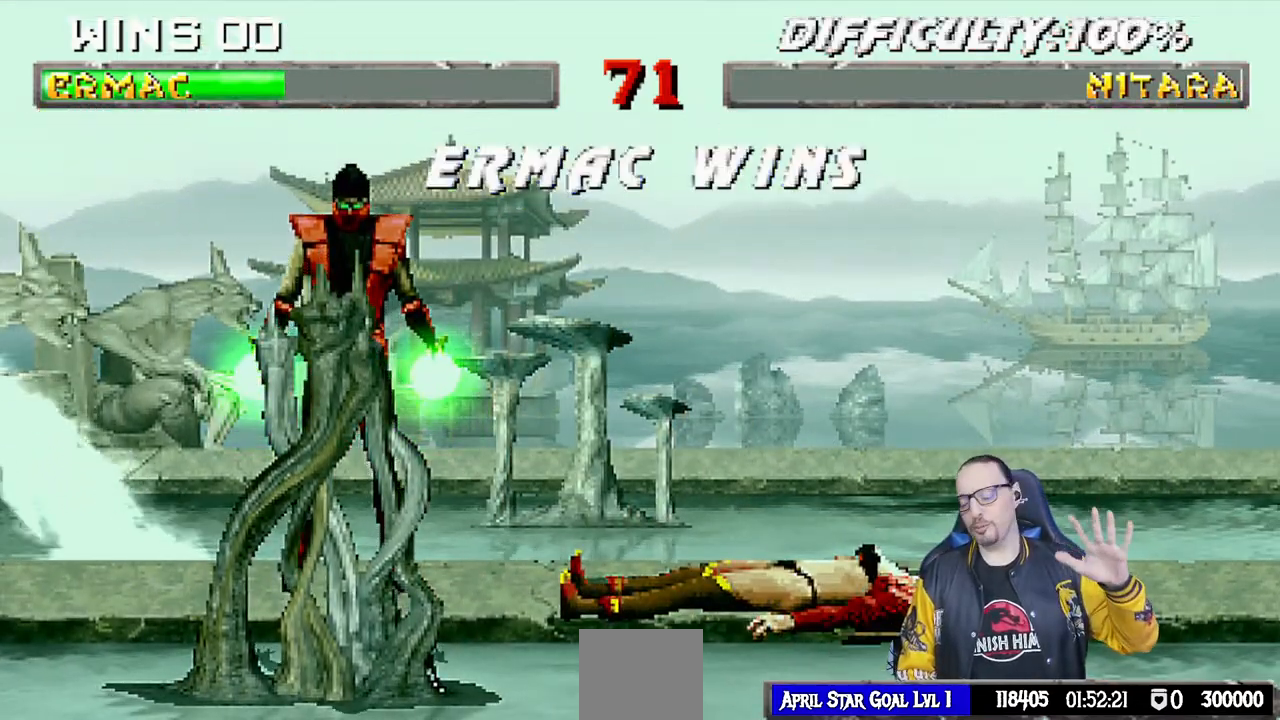
{"dt_ms": 500, "buttons": [], "left_stick": "center", "right_stick": "center", "events": []}